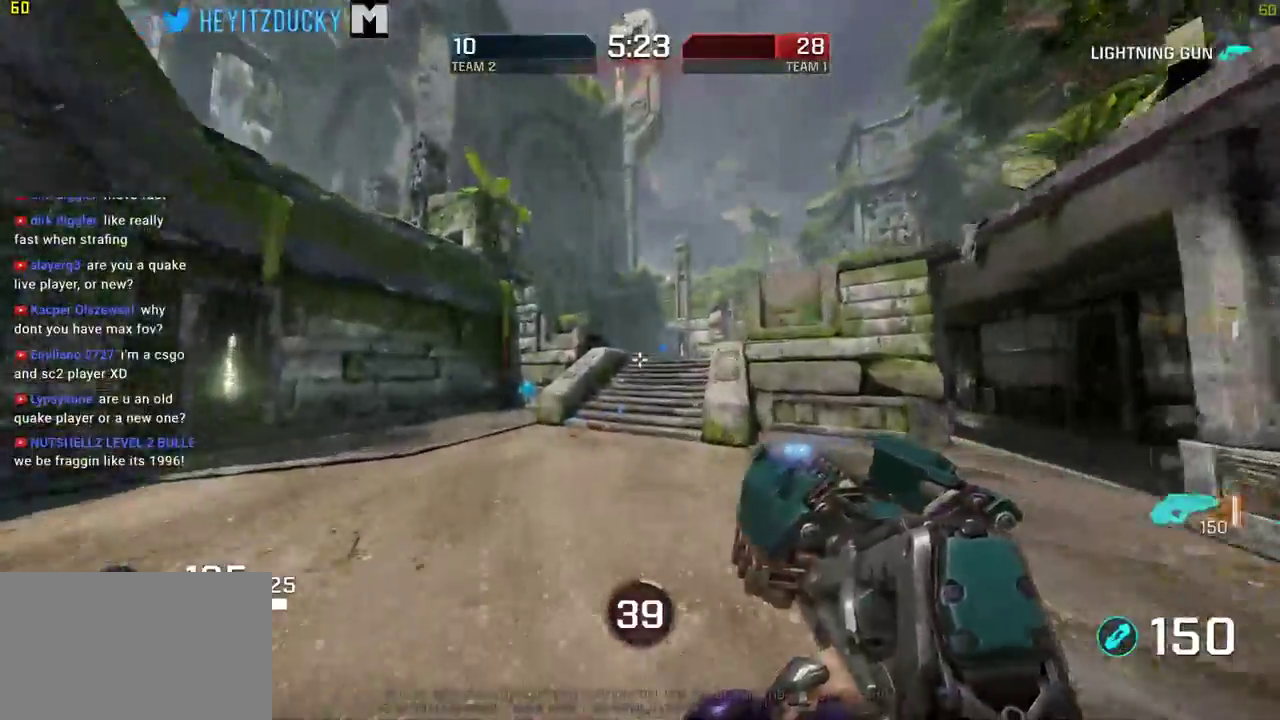
Gameplay with keyboard and mouse; each line is a JSON object with the keys and mouse buttons held at the frame after it. "events" lists presses ("down") and releases ("up") of "1", "2", "3", "4", "5", "a", "alt", "c", "ctrl", "d", "e", "f", "q", "r", "s", "shift", "space", "tab", "v", "w", "x", "z", "mouse_left", "mouse_middle", "mouse_right", "mouse_wheel_up" and "mouse_wheel_down" between this image and that frame as [ms after this image, input, new state], when the widget could be followed in between. "mouse_left", "mouse_middle", "mouse_right", "mouse_wheel_up", "mouse_wheel_down" = the "left", "middle", "right", "wheel_up", "wheel_down" buttons of the "mouse" list. No other keys are recorded. Mouse movement is not recorded.
{"keys": ["w"], "mouse": [], "events": [[200, "a", "up"], [284, "d", "down"], [334, "d", "up"]]}
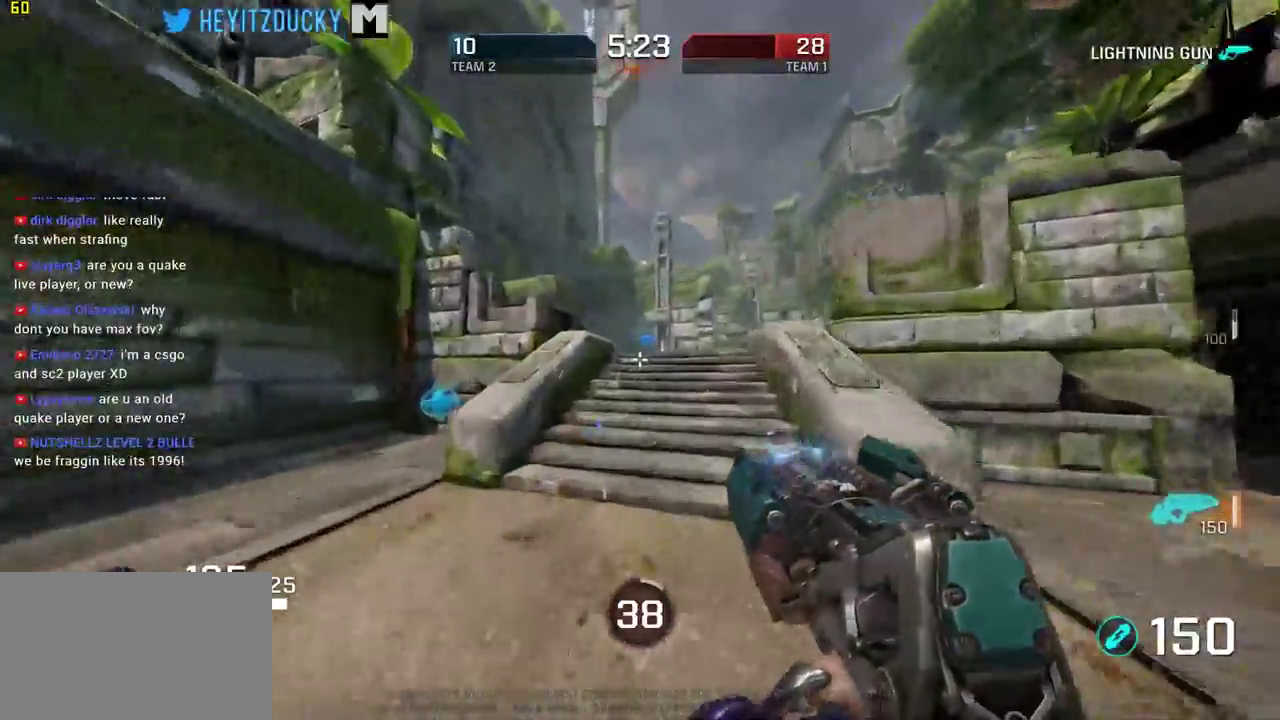
{"keys": ["space", "w"], "mouse": [], "events": [[167, "space", "down"]]}
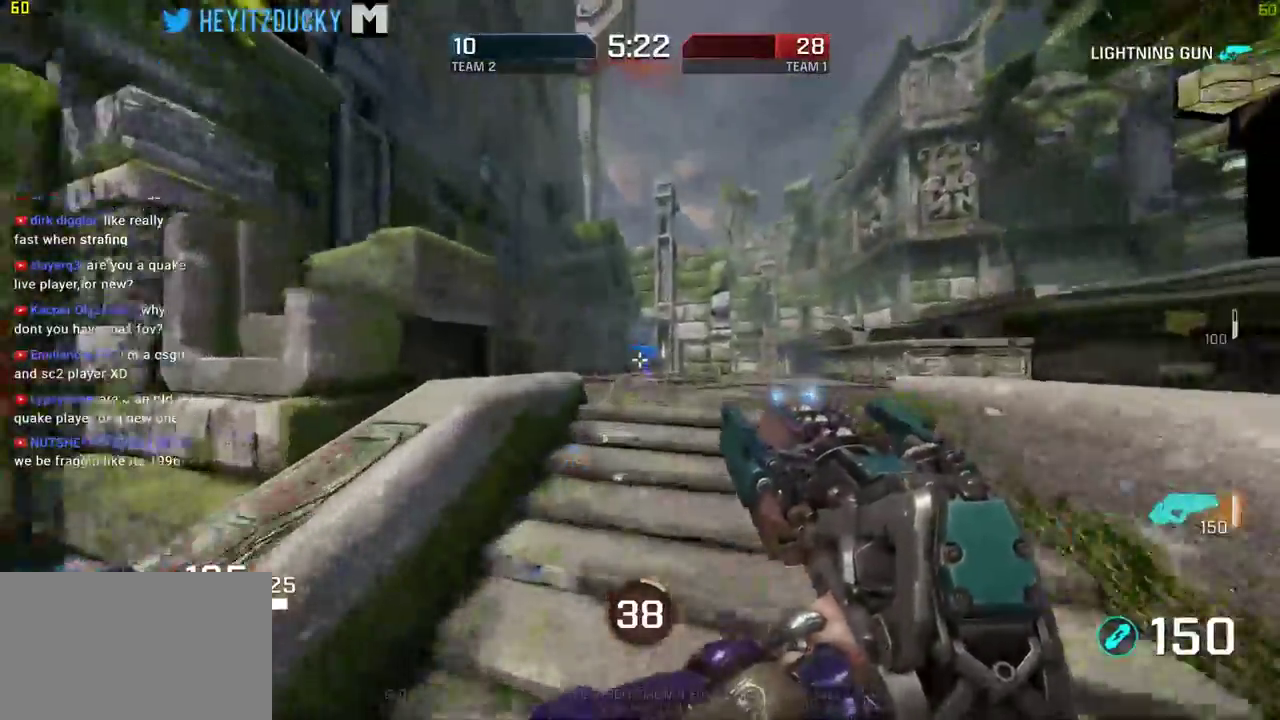
{"keys": ["space", "w"], "mouse": [], "events": []}
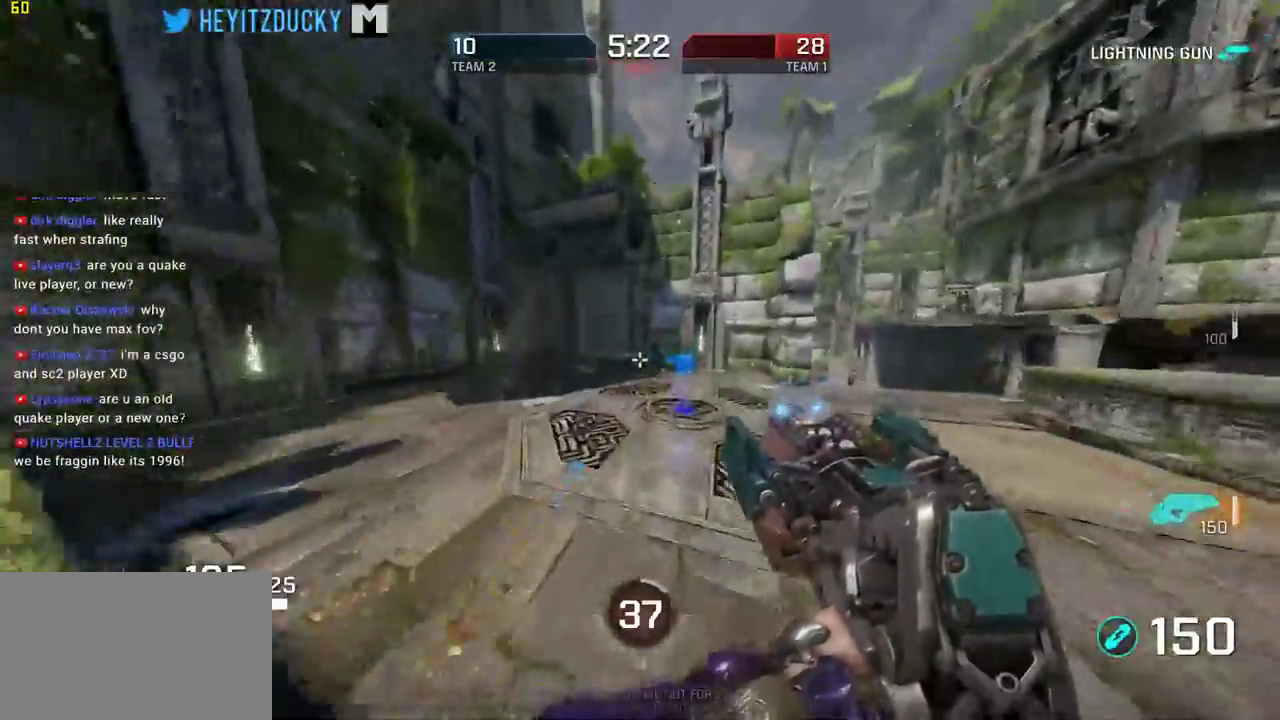
{"keys": ["space", "w"], "mouse": [], "events": []}